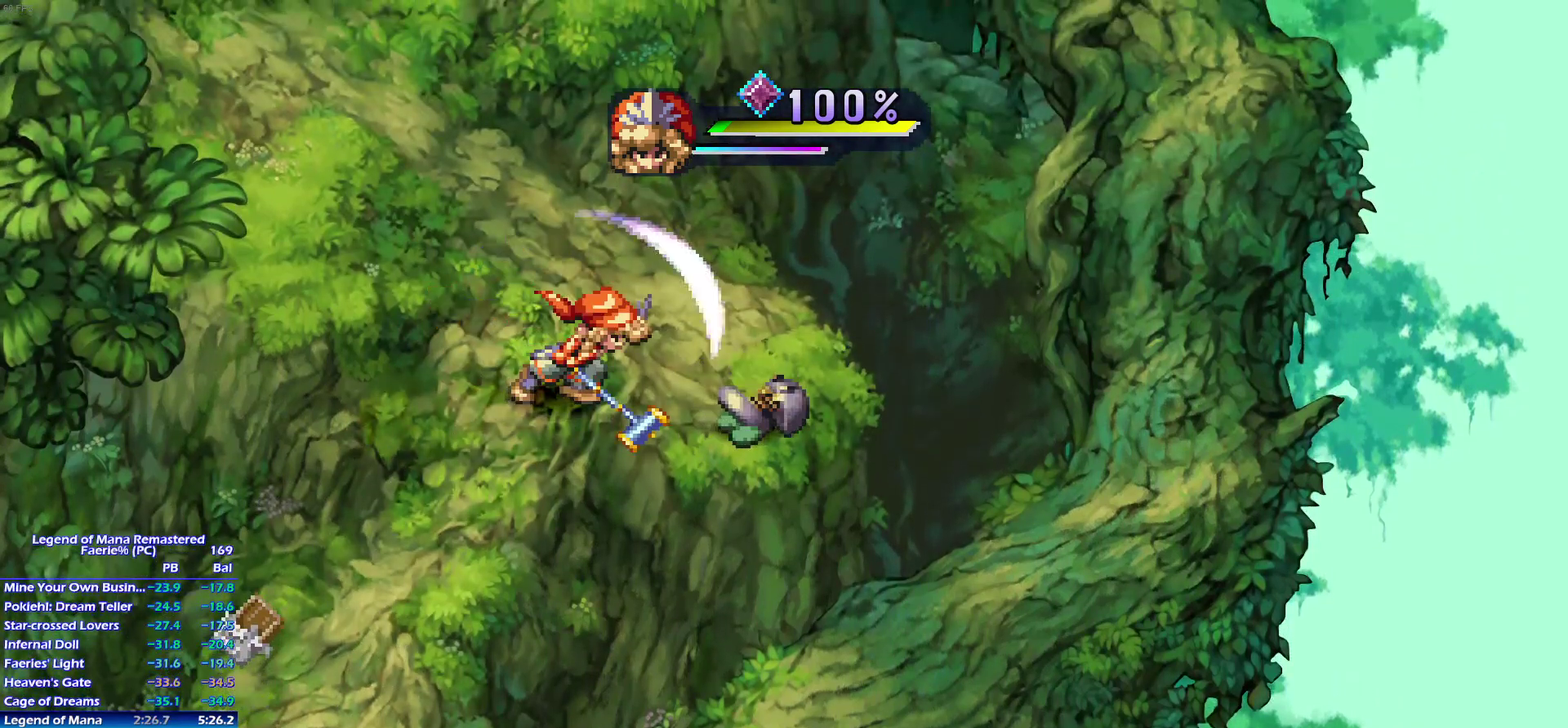
Gameplay with a controller (PlayStation layout); each line is a JSON object with the inputs held at the frame after it. "events" lists button and stick changes between this image and that frame as [ms after this image, input, new state], when the widget could be followed in between. This overlay highlights the sticks when they move; stick clicks (L3) are not distinguishable. Not read: L3 R3 START.
{"buttons": [], "left_stick": "center", "right_stick": "center", "events": [[300, "SQUARE", "down"], [367, "L1", "down"], [400, "SQUARE", "up"], [500, "L1", "up"]]}
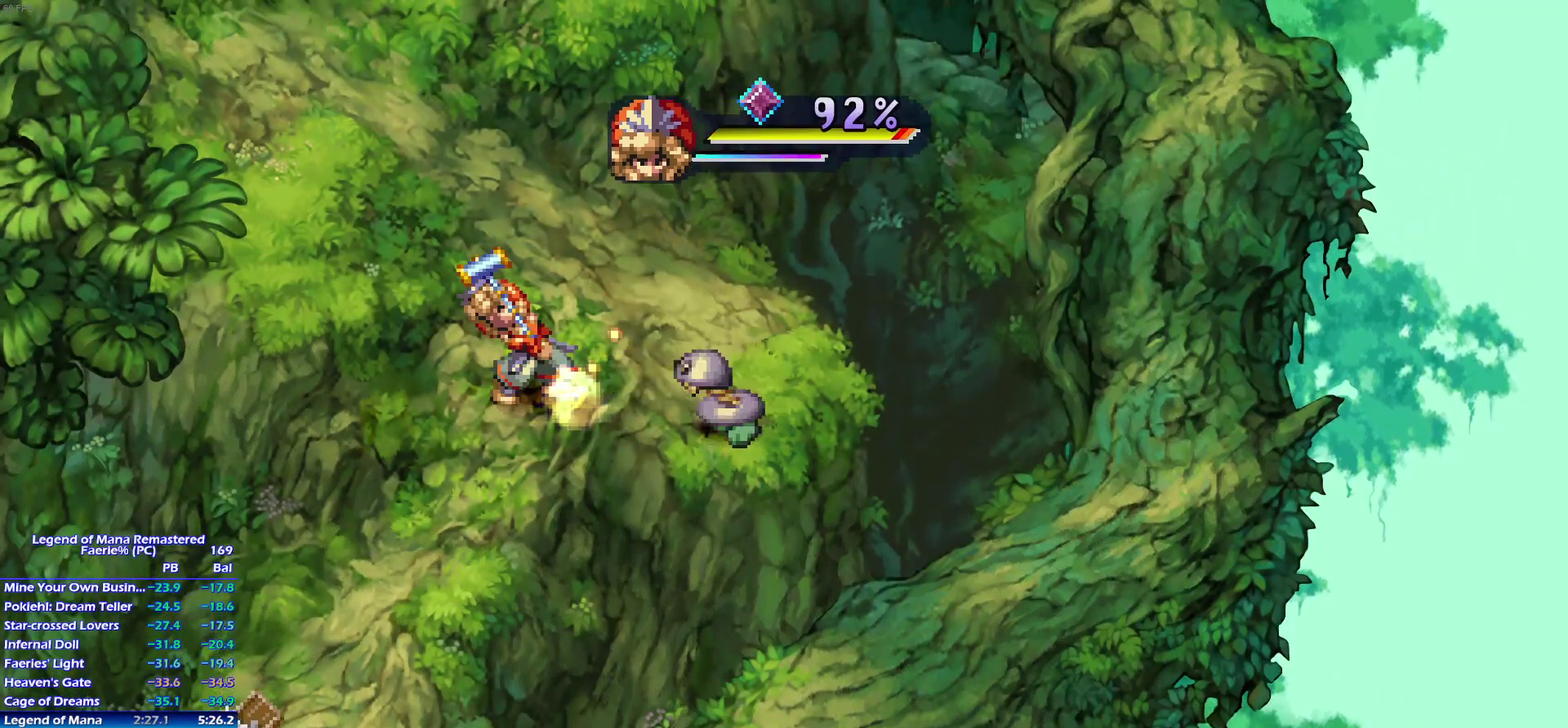
{"buttons": [], "left_stick": "center", "right_stick": "center", "events": [[100, "L1", "down"], [217, "L1", "up"], [250, "SQUARE", "down"], [350, "L1", "down"], [350, "SQUARE", "up"], [467, "L1", "up"]]}
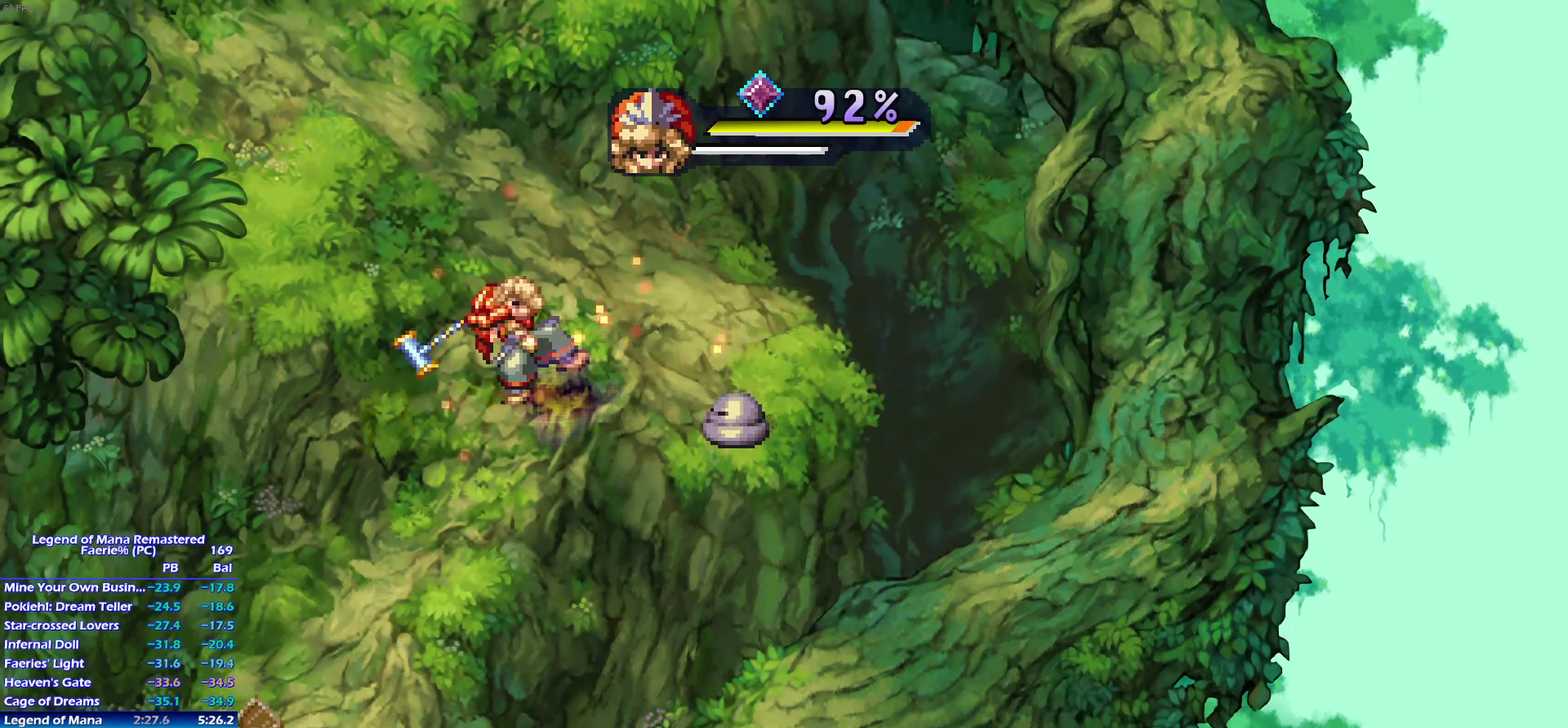
{"buttons": [], "left_stick": "center", "right_stick": "center", "events": []}
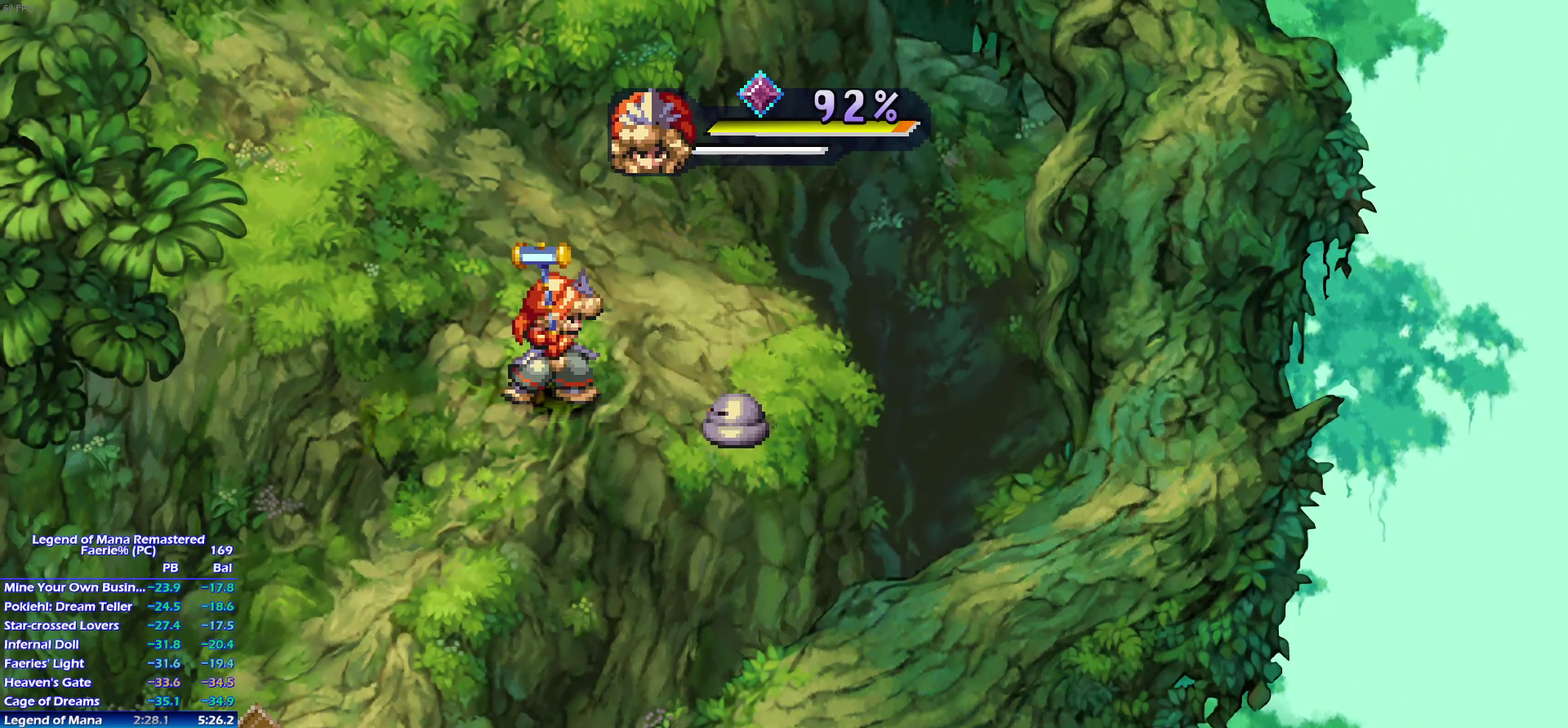
{"buttons": [], "left_stick": "center", "right_stick": "center", "events": [[67, "SQUARE", "down"], [167, "L1", "down"], [200, "SQUARE", "up"], [267, "L1", "up"], [383, "L1", "down"], [467, "L1", "up"]]}
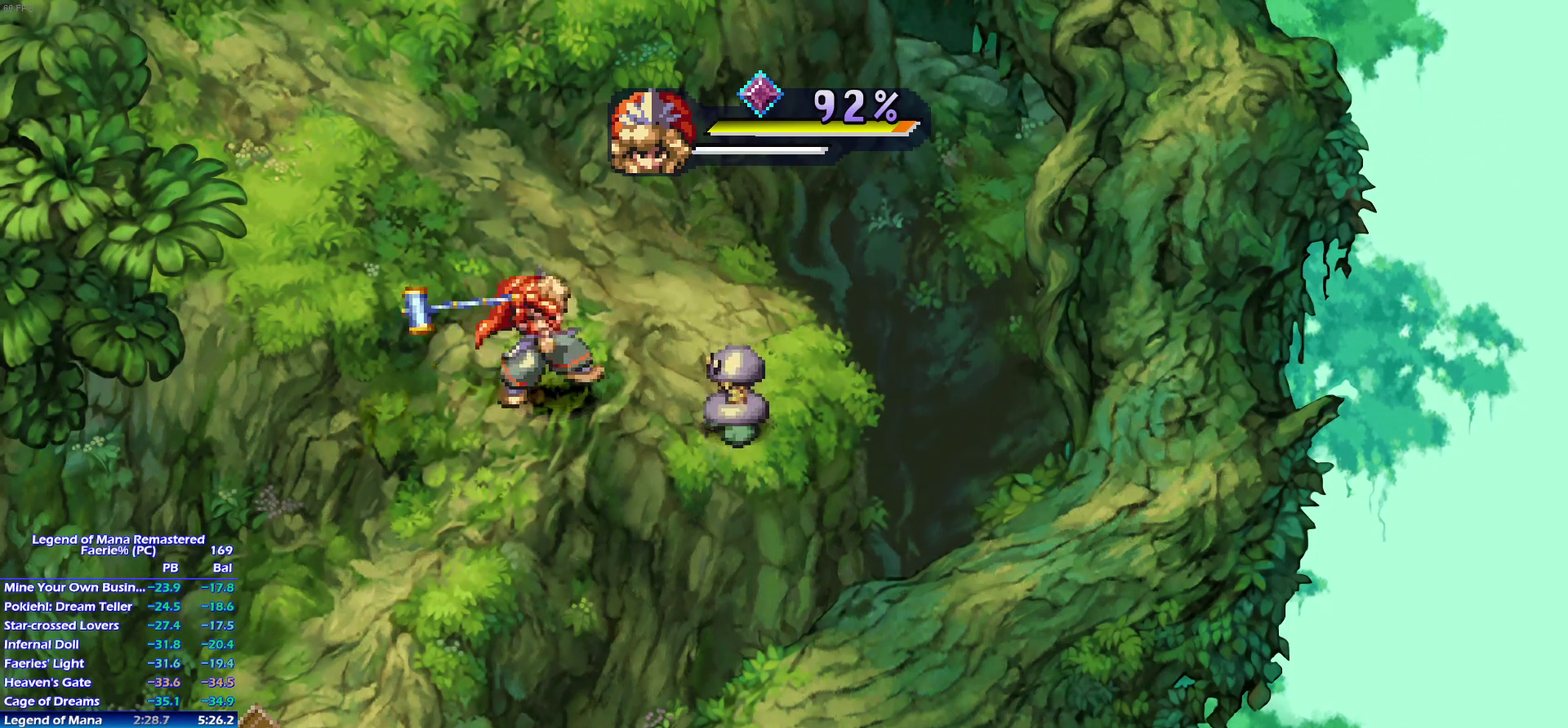
{"buttons": ["SQUARE"], "left_stick": "center", "right_stick": "center", "events": [[233, "DPAD_DOWN", "down"], [467, "DPAD_DOWN", "up"], [467, "SQUARE", "down"]]}
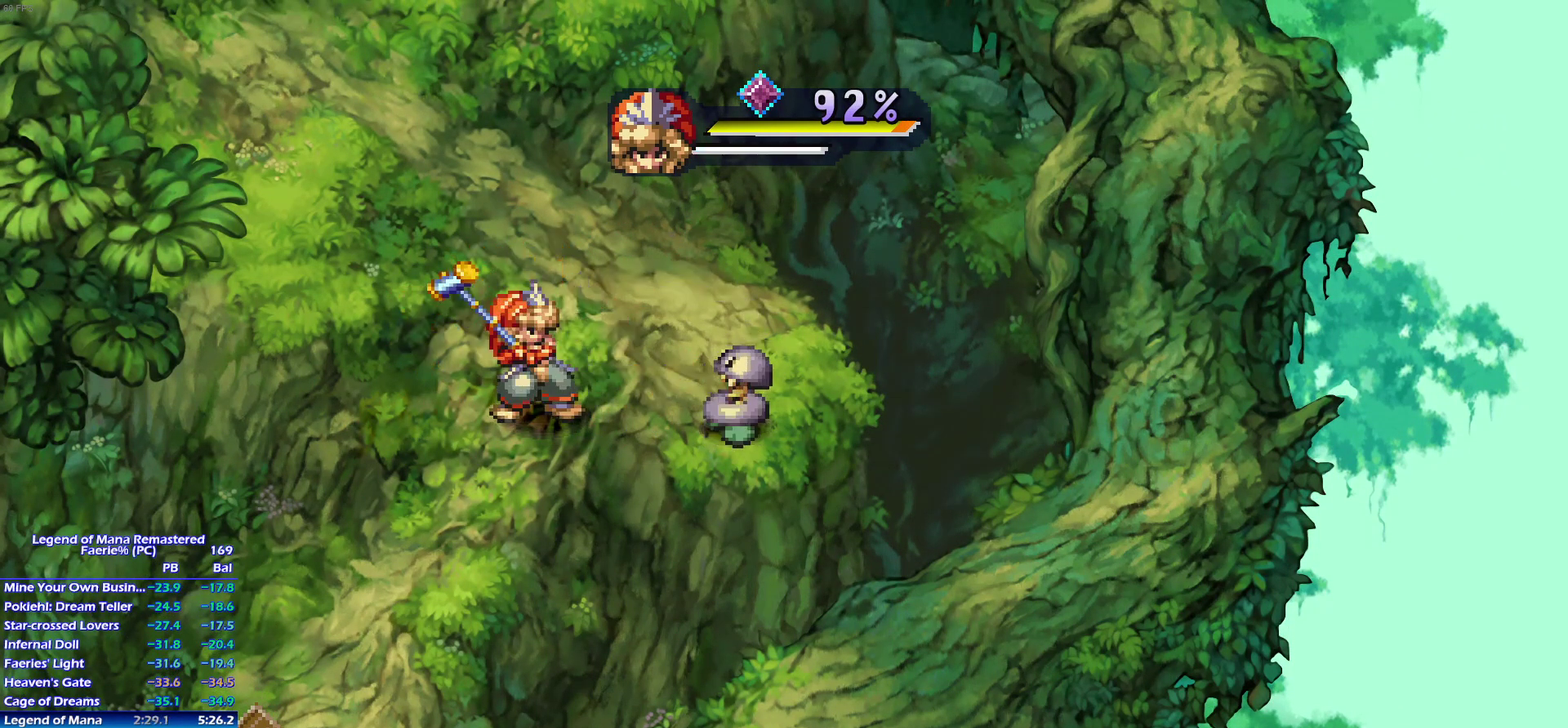
{"buttons": [], "left_stick": "center", "right_stick": "center", "events": [[50, "L1", "down"], [50, "SQUARE", "up"], [167, "L1", "up"], [250, "L1", "down"], [383, "L1", "up"]]}
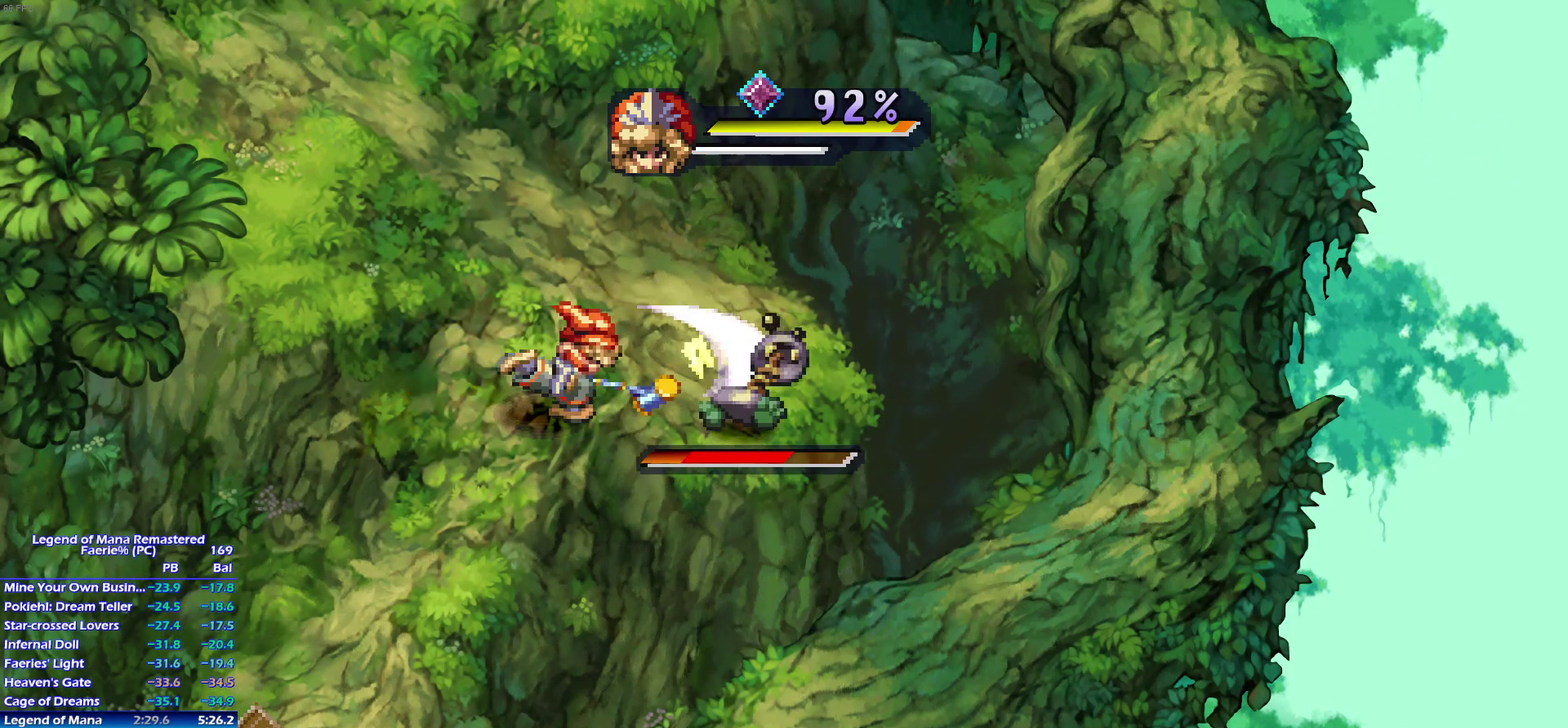
{"buttons": [], "left_stick": "center", "right_stick": "center", "events": [[267, "SQUARE", "down"], [350, "L1", "down"], [367, "SQUARE", "up"], [450, "L1", "up"]]}
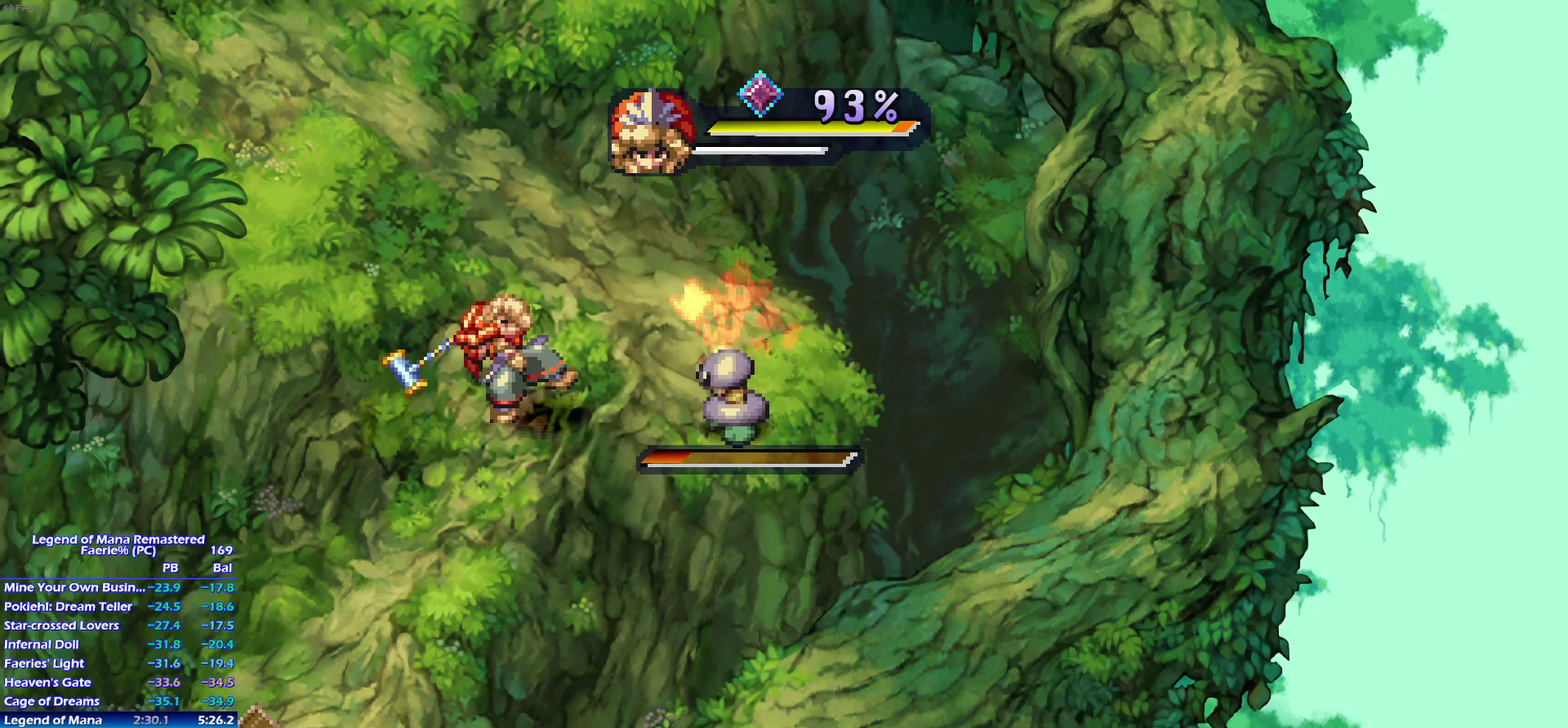
{"buttons": ["L1"], "left_stick": "center", "right_stick": "center", "events": [[67, "L1", "down"], [167, "L1", "up"], [300, "L1", "down"], [383, "L1", "up"], [467, "L1", "down"]]}